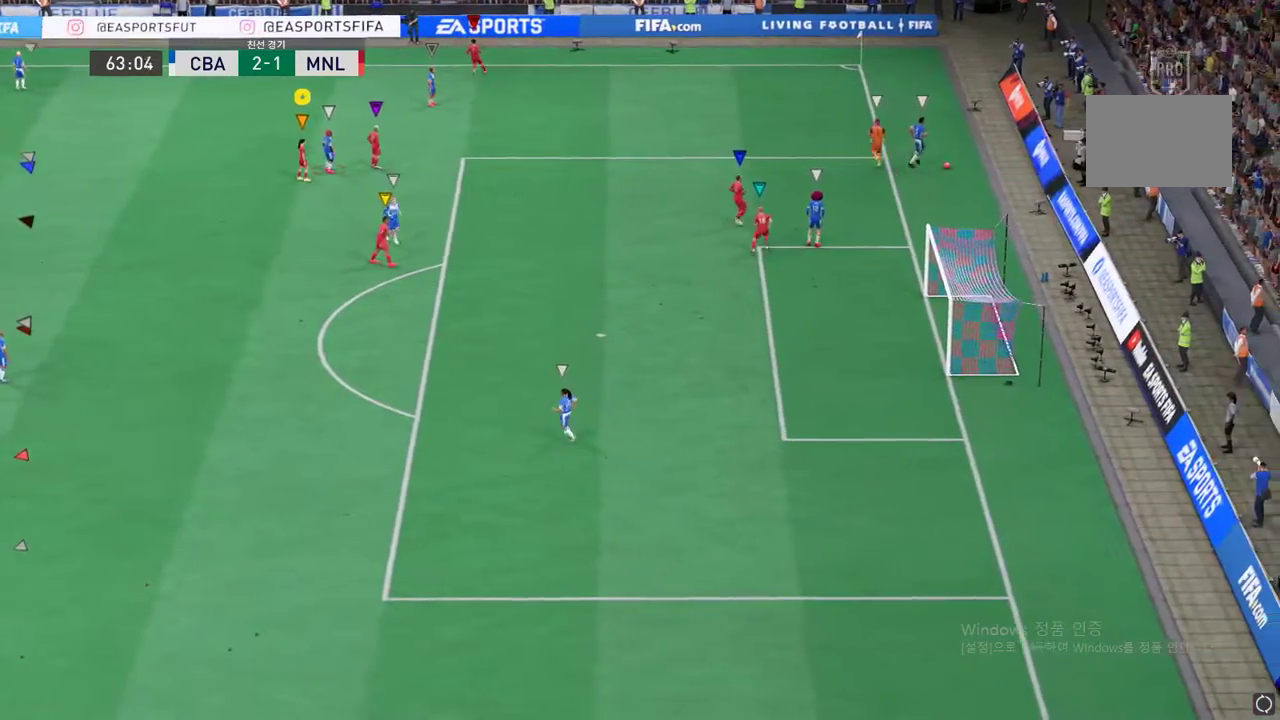
Gameplay with a controller (Xbox layout); each line is a JSON object with the inputs held at the frame after it. "events" lists button and stick changes between this image and that frame as [ms after this image, input, new state], when the widget could be followed in between. Not read: L3 R2 R3 right_stick.
{"buttons": [], "left_stick": "center", "events": [[284, "A", "down"], [451, "A", "up"]]}
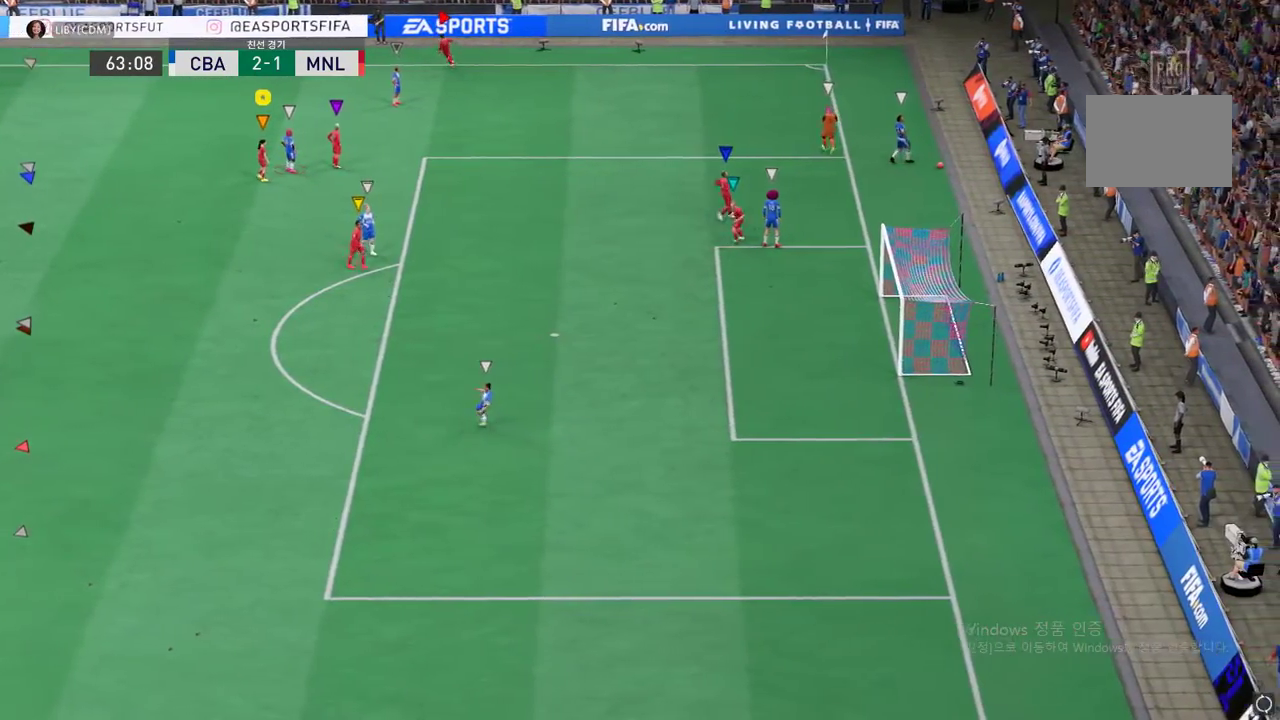
{"buttons": [], "left_stick": "center", "events": []}
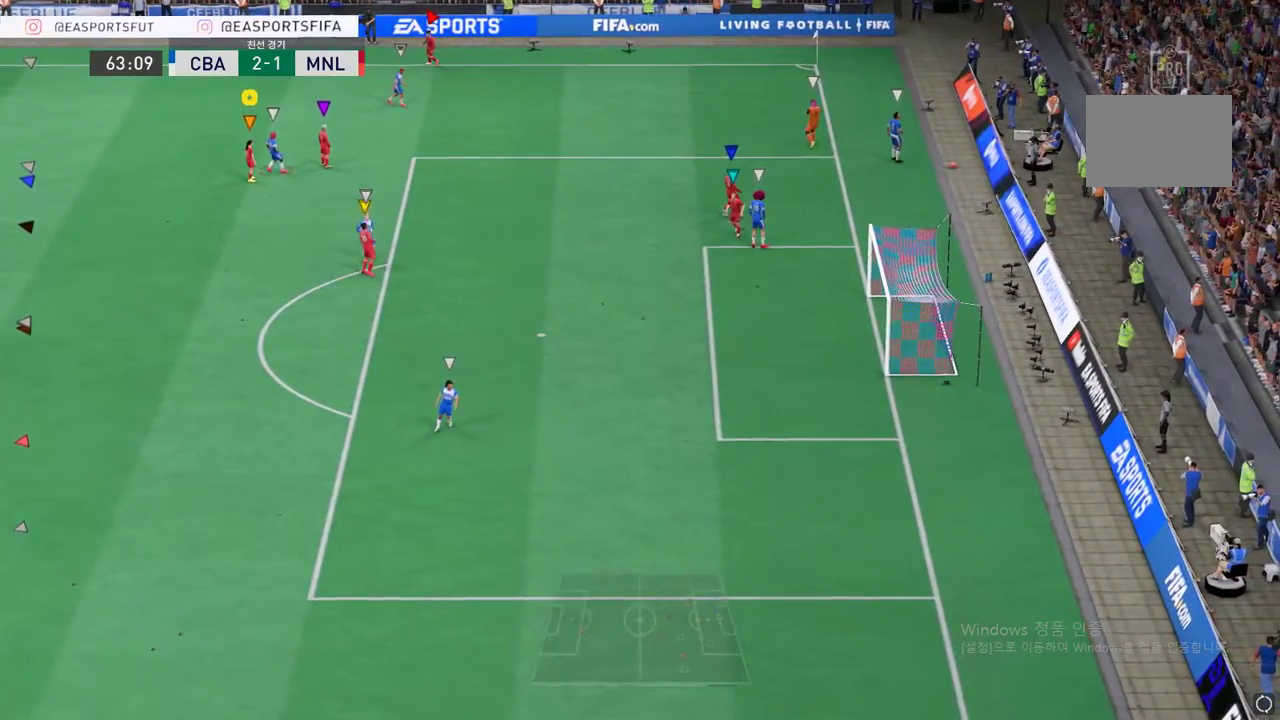
{"buttons": [], "left_stick": "center", "events": []}
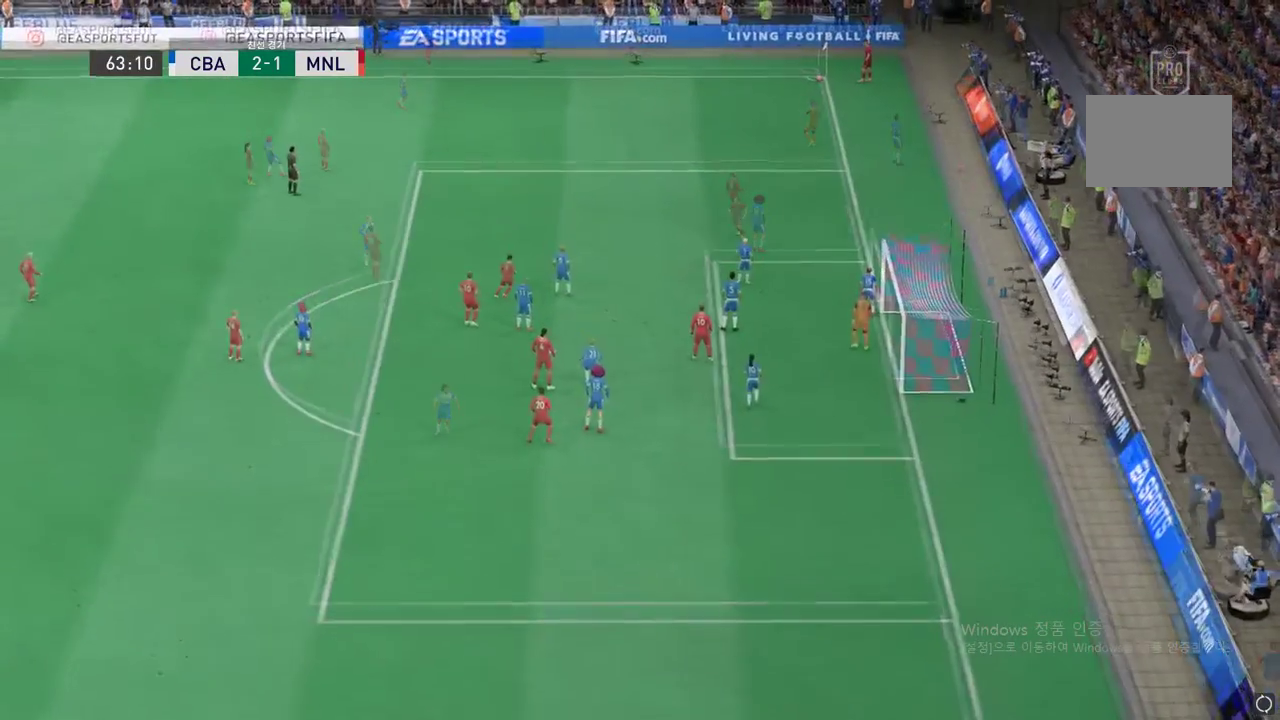
{"buttons": [], "left_stick": "center", "events": []}
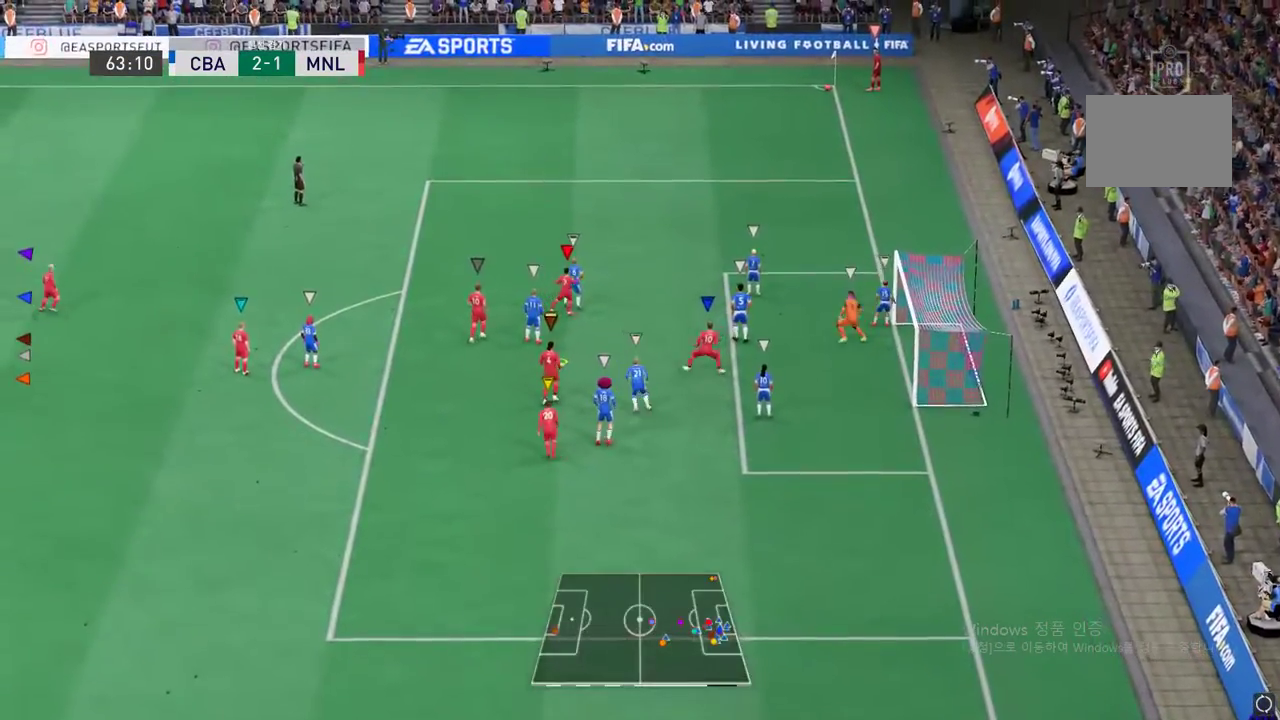
{"buttons": [], "left_stick": "right", "events": [[334, "left_stick", "right"]]}
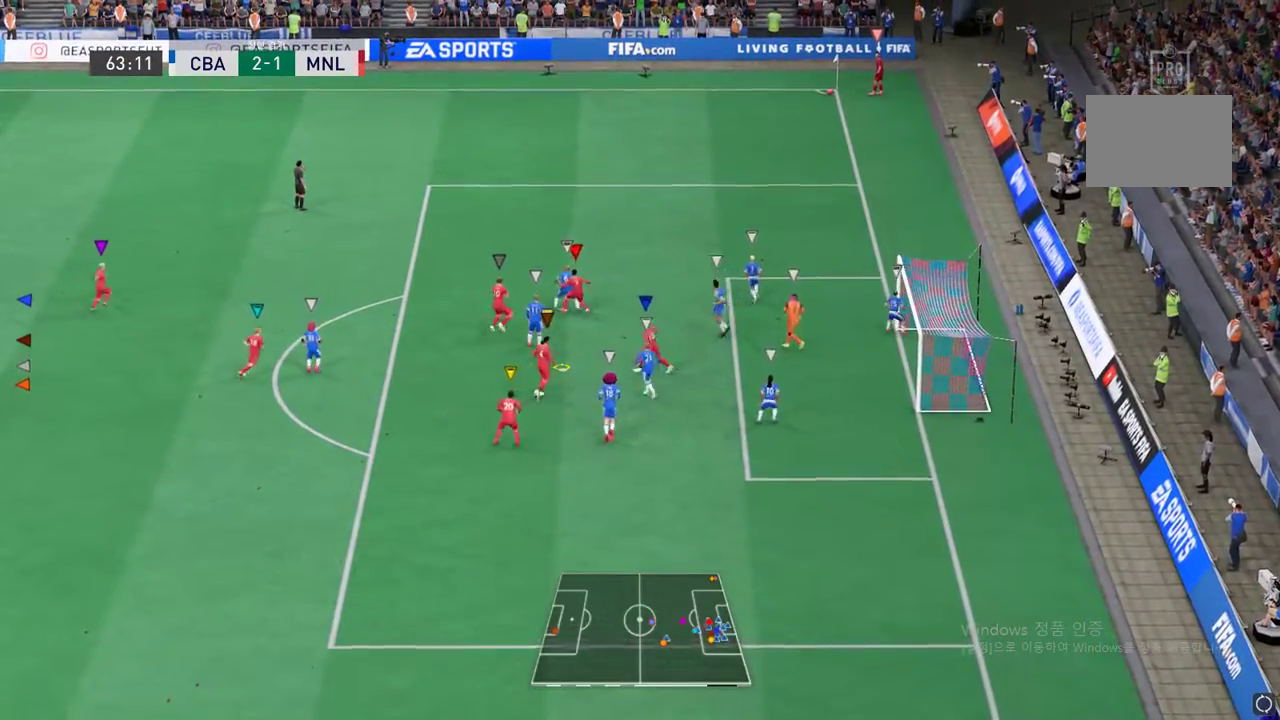
{"buttons": [], "left_stick": "center", "events": [[116, "left_stick", "center"]]}